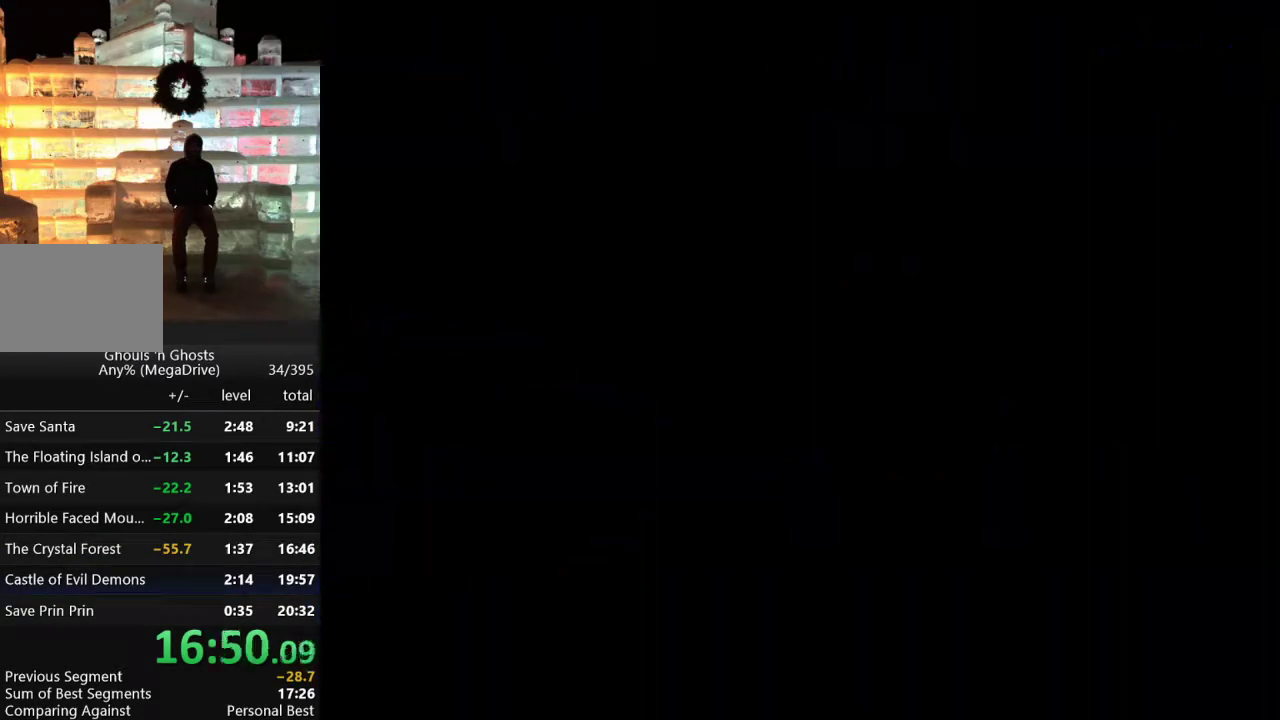
Gameplay with a controller; each line is a JSON object with the inputs held at the frame after it. "events" lists button and stick changes between this image and that frame as [ms after this image, input, new state], when the widget could be followed in between. Not read: L3 R3.
{"buttons": ["C"], "events": [[350, "C", "down"], [417, "C", "up"], [500, "C", "down"]]}
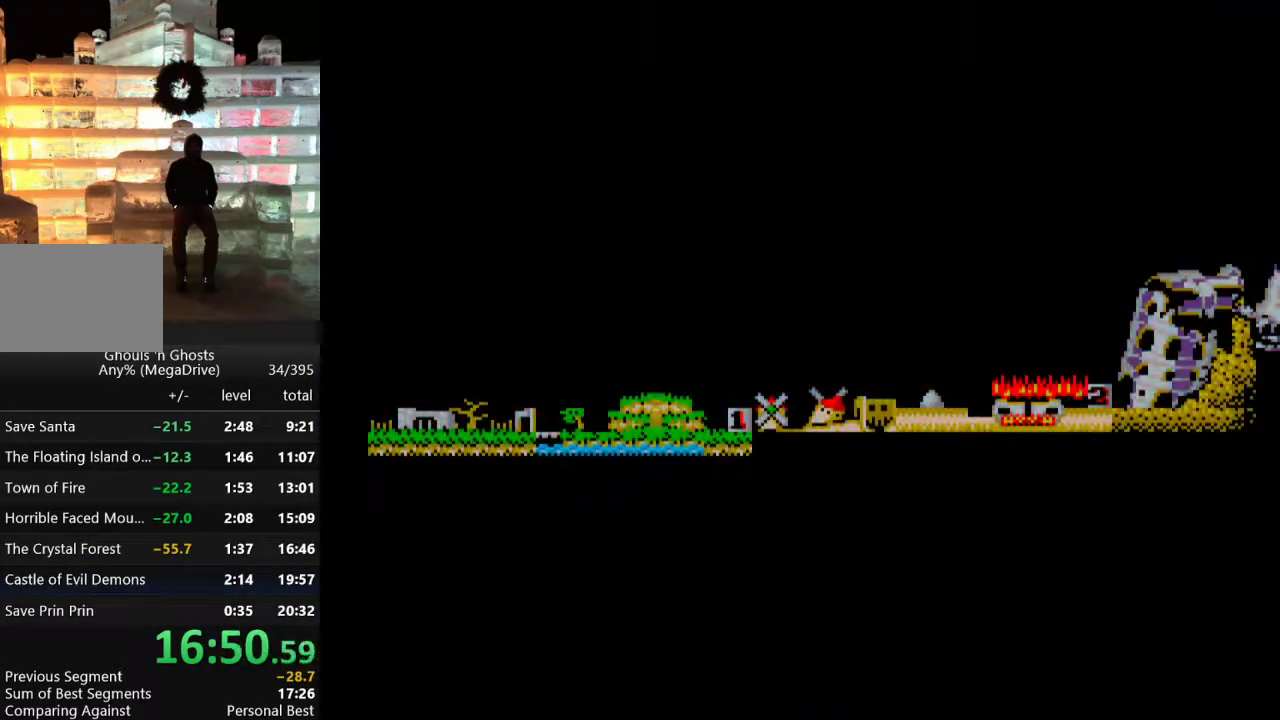
{"buttons": [], "events": [[50, "C", "up"], [117, "C", "down"], [200, "C", "up"], [250, "C", "down"], [317, "C", "up"]]}
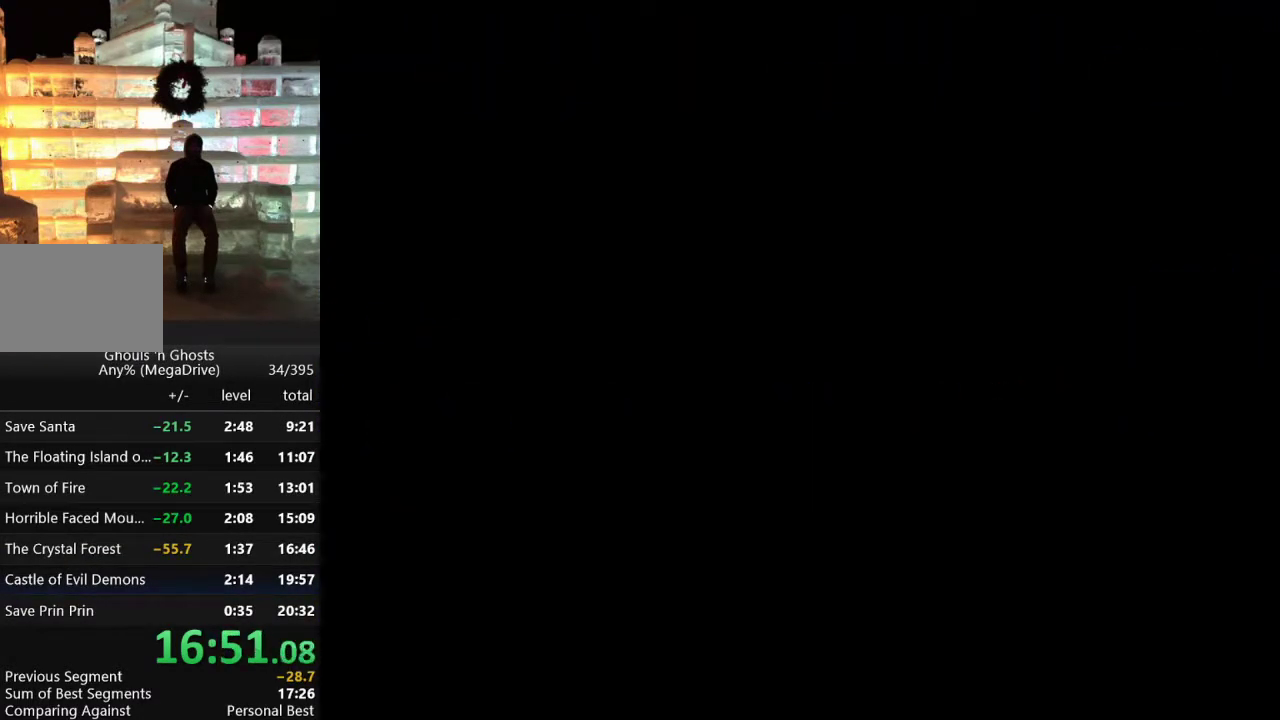
{"buttons": [], "events": []}
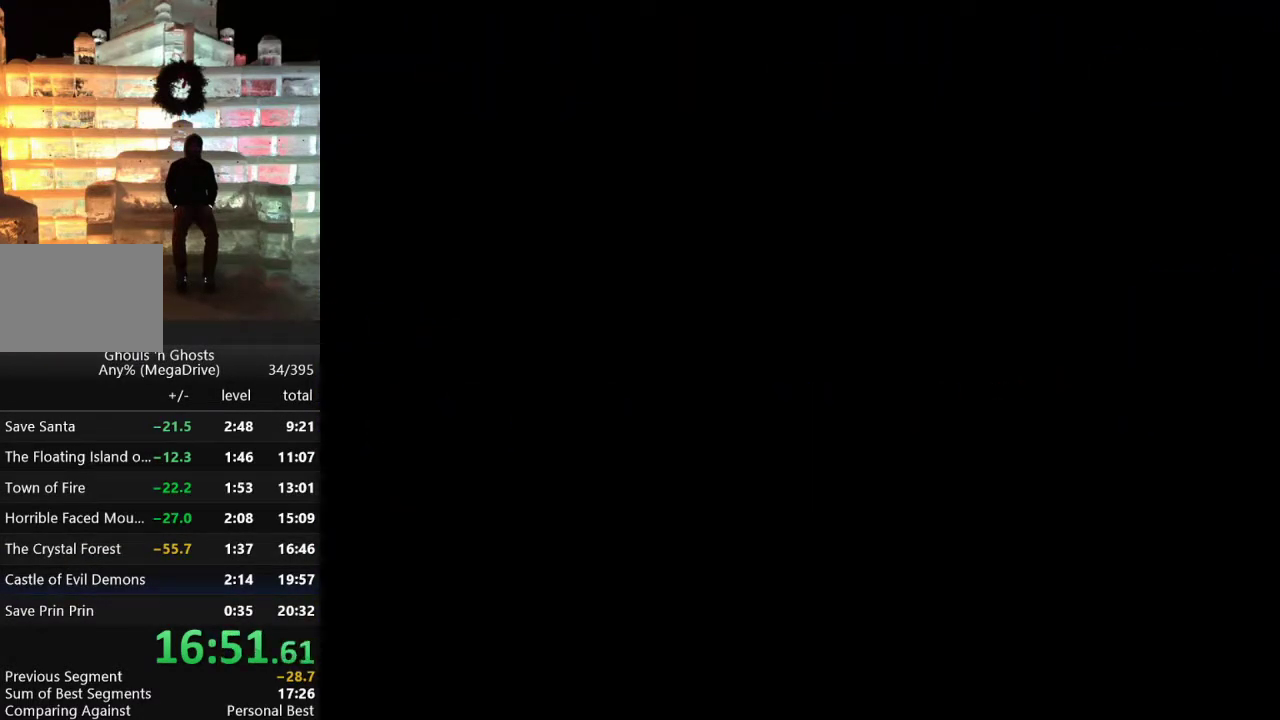
{"buttons": [], "events": []}
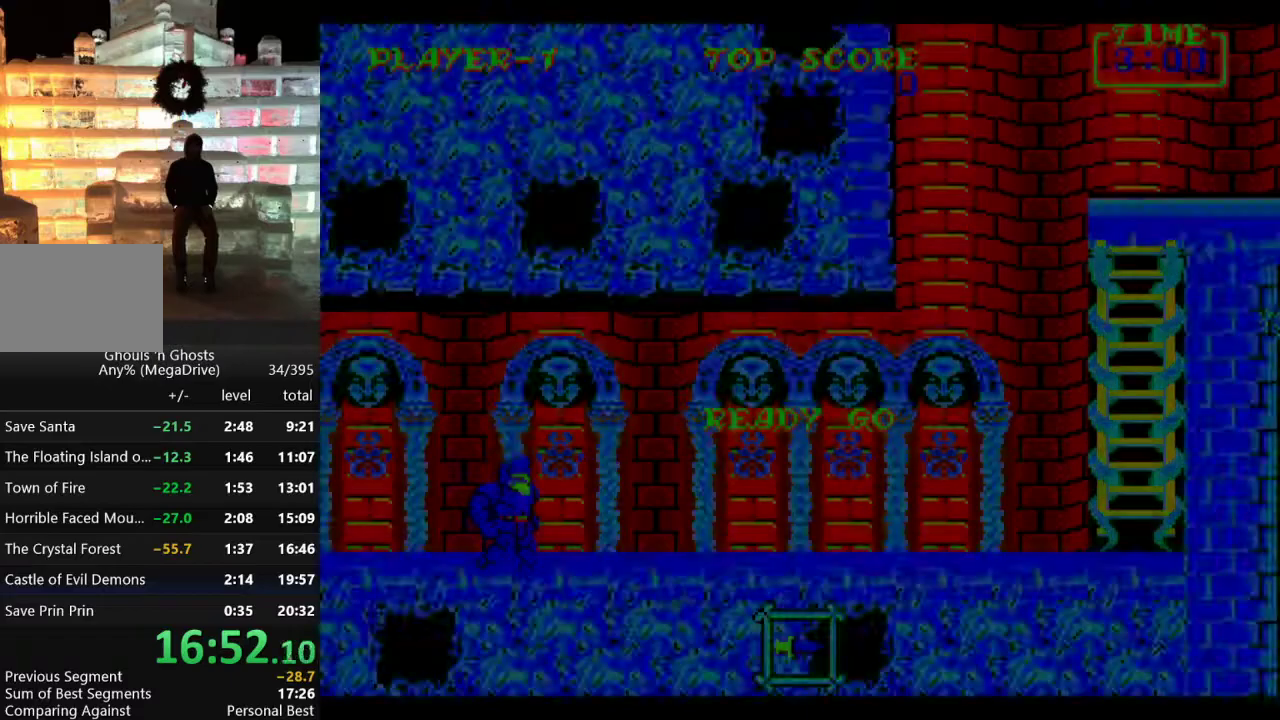
{"buttons": ["DPAD_RIGHT"], "events": [[200, "DPAD_RIGHT", "down"]]}
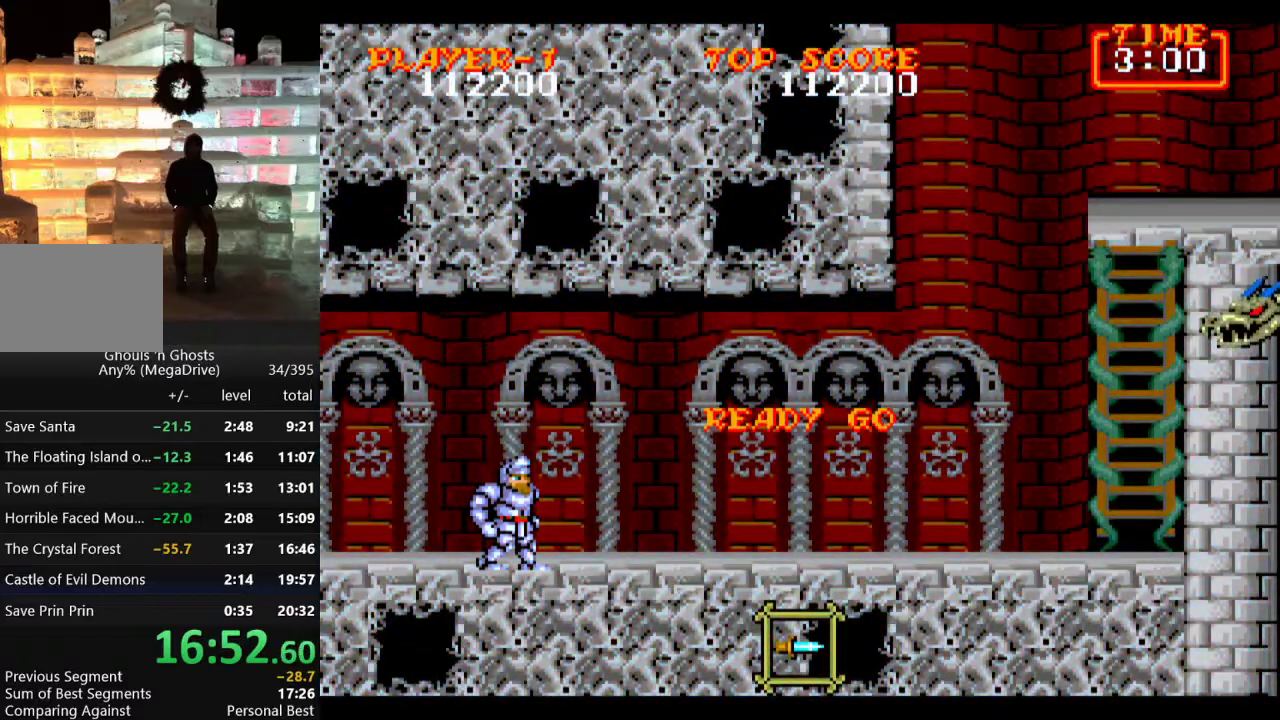
{"buttons": ["DPAD_RIGHT"], "events": []}
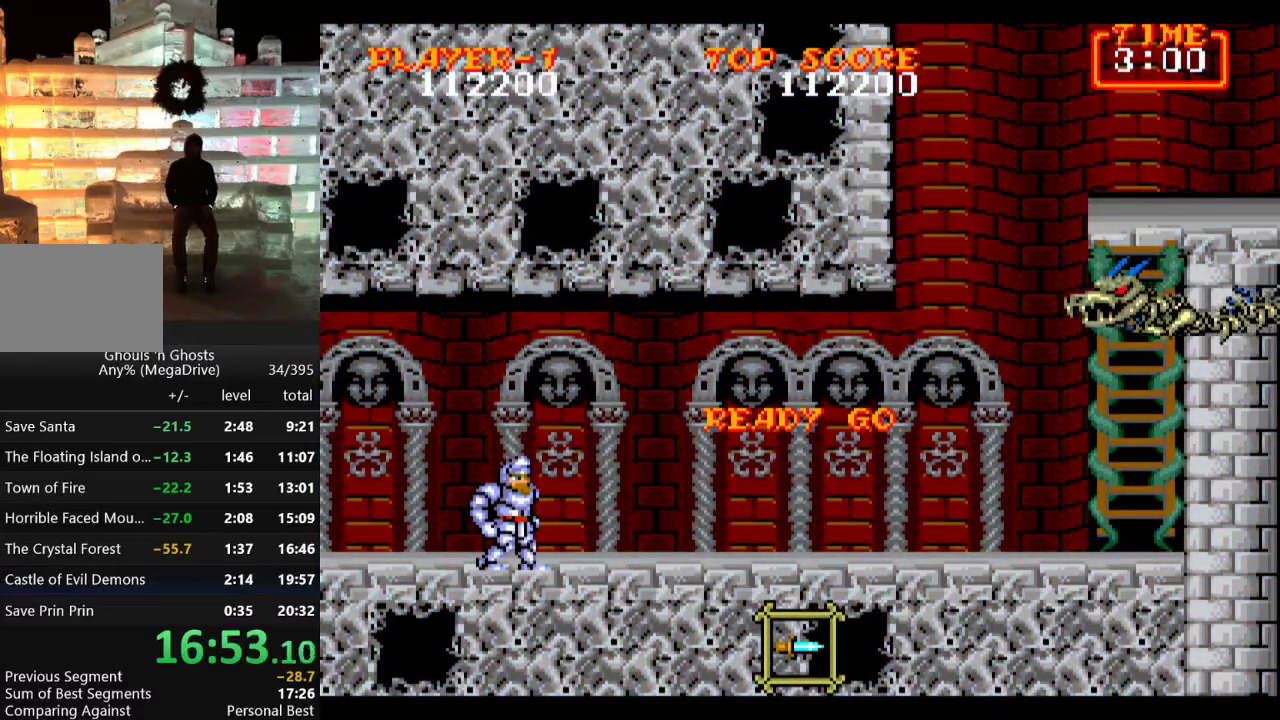
{"buttons": ["DPAD_RIGHT"], "events": []}
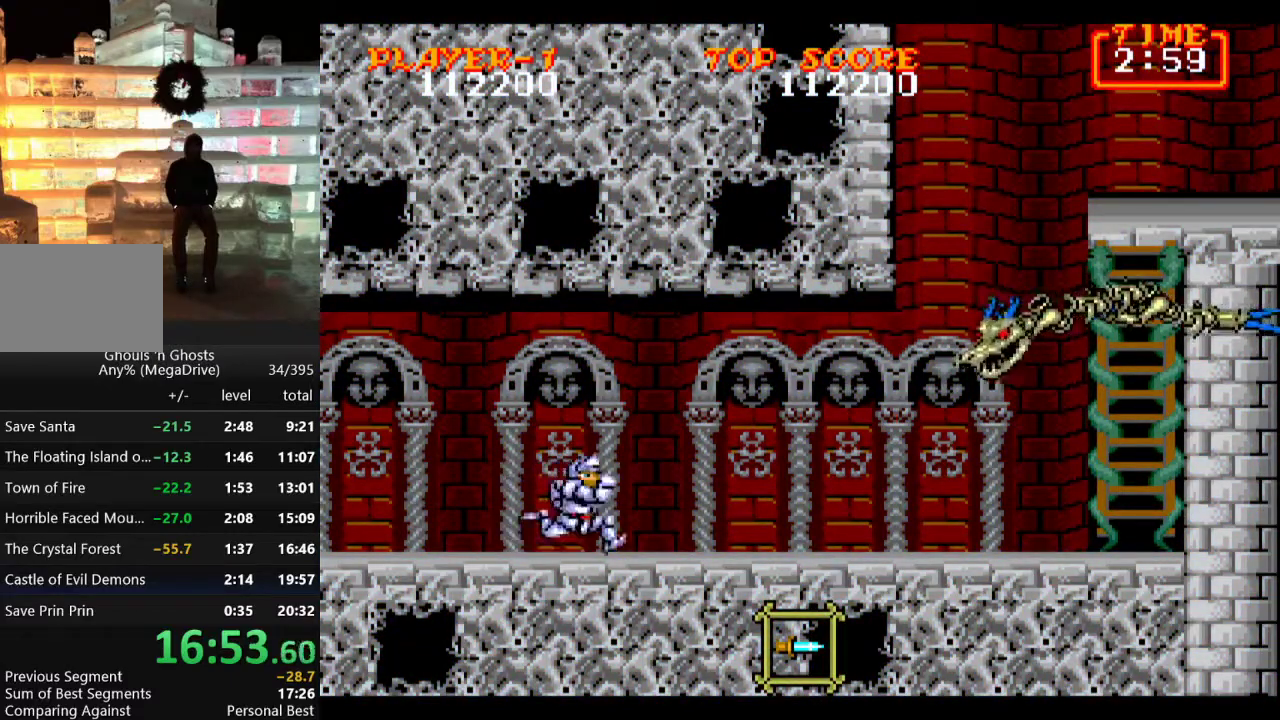
{"buttons": ["DPAD_RIGHT"], "events": [[250, "C", "down"], [400, "C", "up"]]}
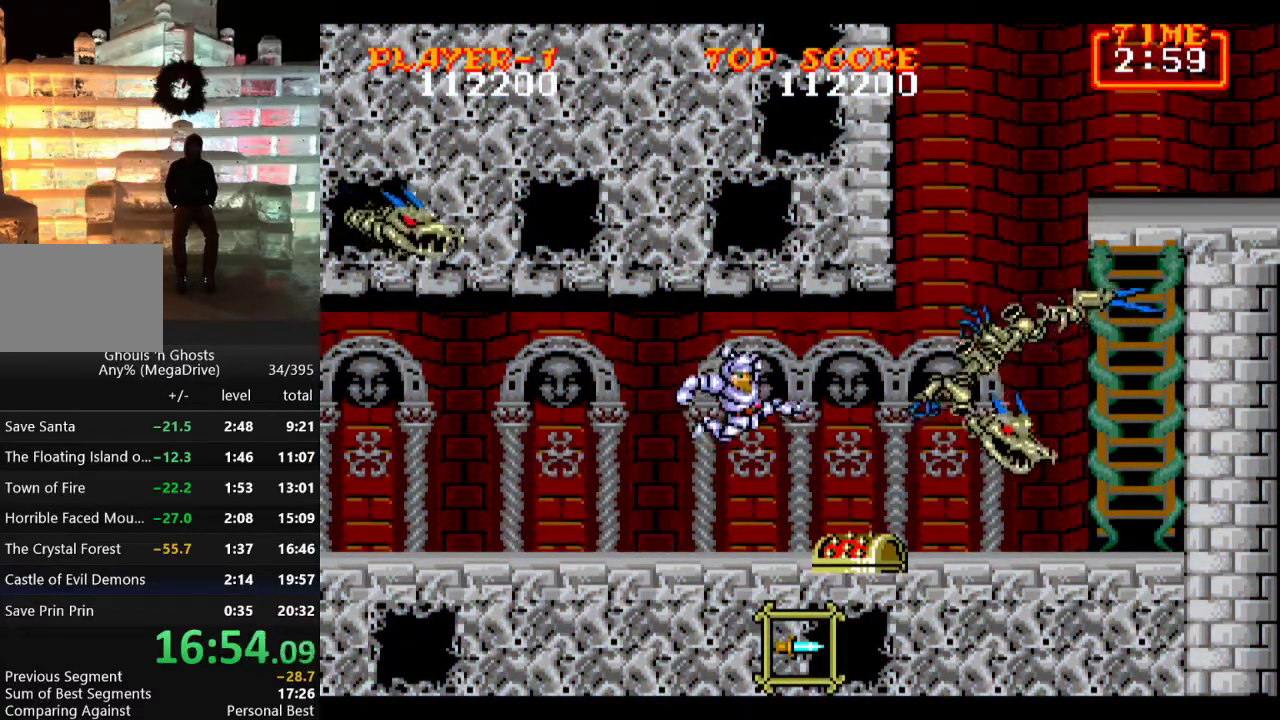
{"buttons": ["DPAD_RIGHT"], "events": []}
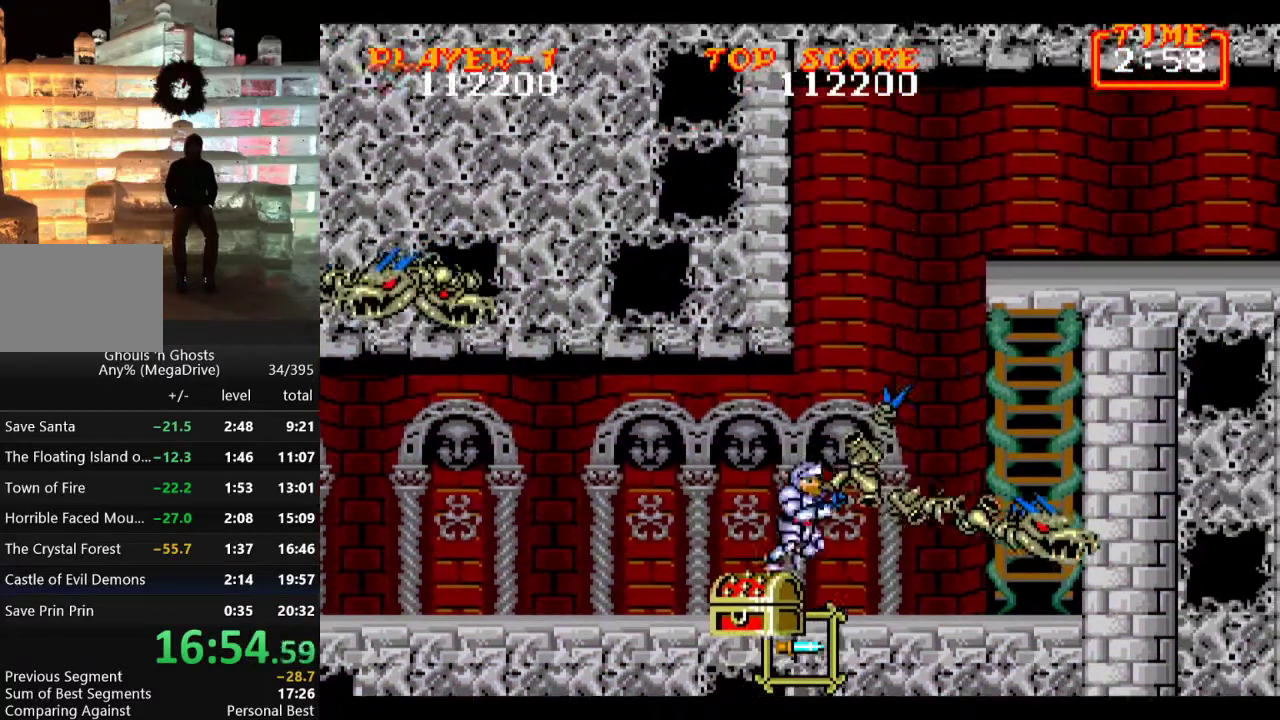
{"buttons": ["DPAD_DOWN", "DPAD_RIGHT"], "events": [[150, "DPAD_DOWN", "down"], [250, "B", "down"], [317, "B", "up"], [367, "B", "down"], [433, "B", "up"]]}
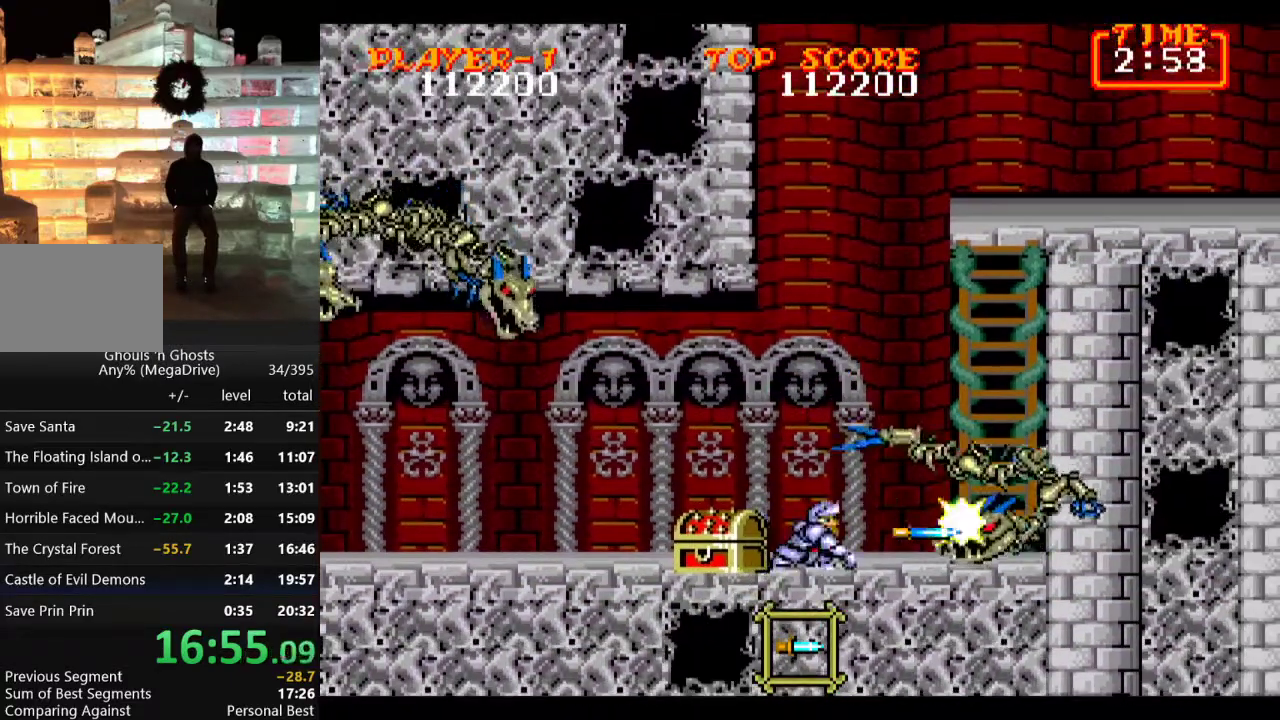
{"buttons": ["DPAD_RIGHT"], "events": [[17, "B", "down"], [67, "B", "up"], [117, "B", "down"], [117, "DPAD_RIGHT", "up"], [200, "B", "up"], [217, "DPAD_DOWN", "up"], [333, "DPAD_RIGHT", "down"]]}
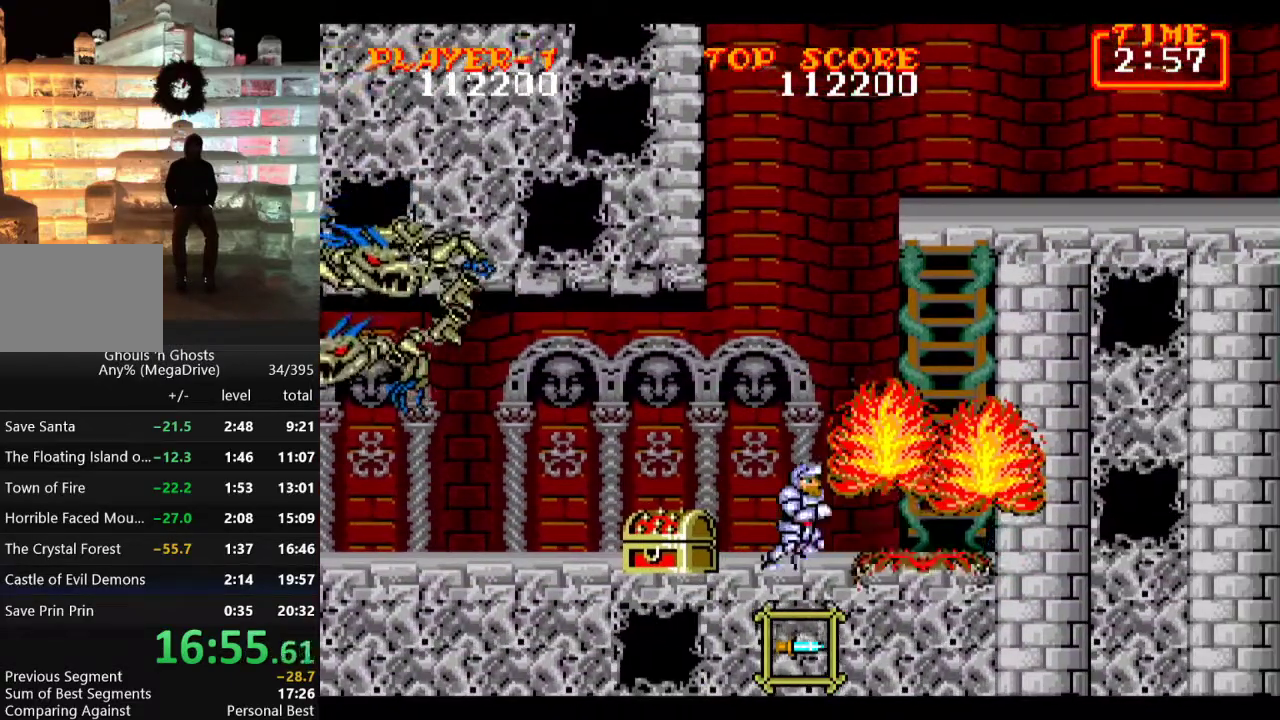
{"buttons": ["DPAD_UP"], "events": [[383, "DPAD_UP", "down"], [450, "DPAD_RIGHT", "up"]]}
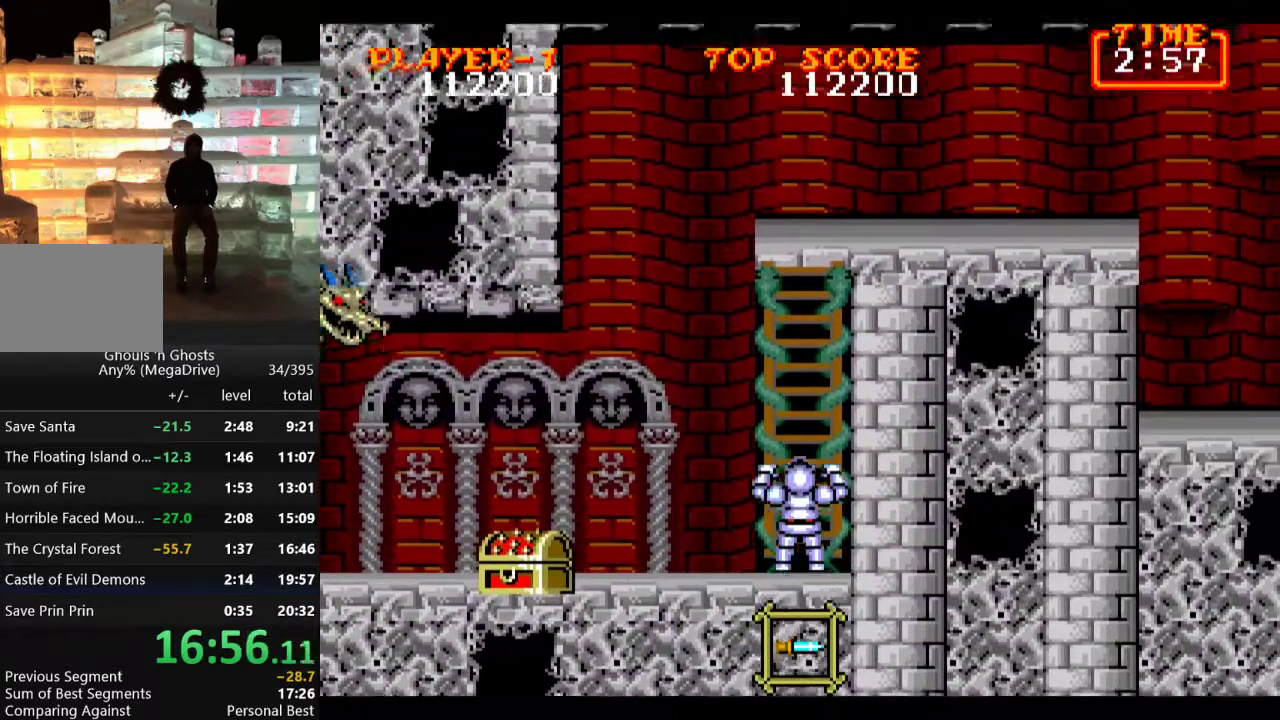
{"buttons": ["DPAD_UP"], "events": []}
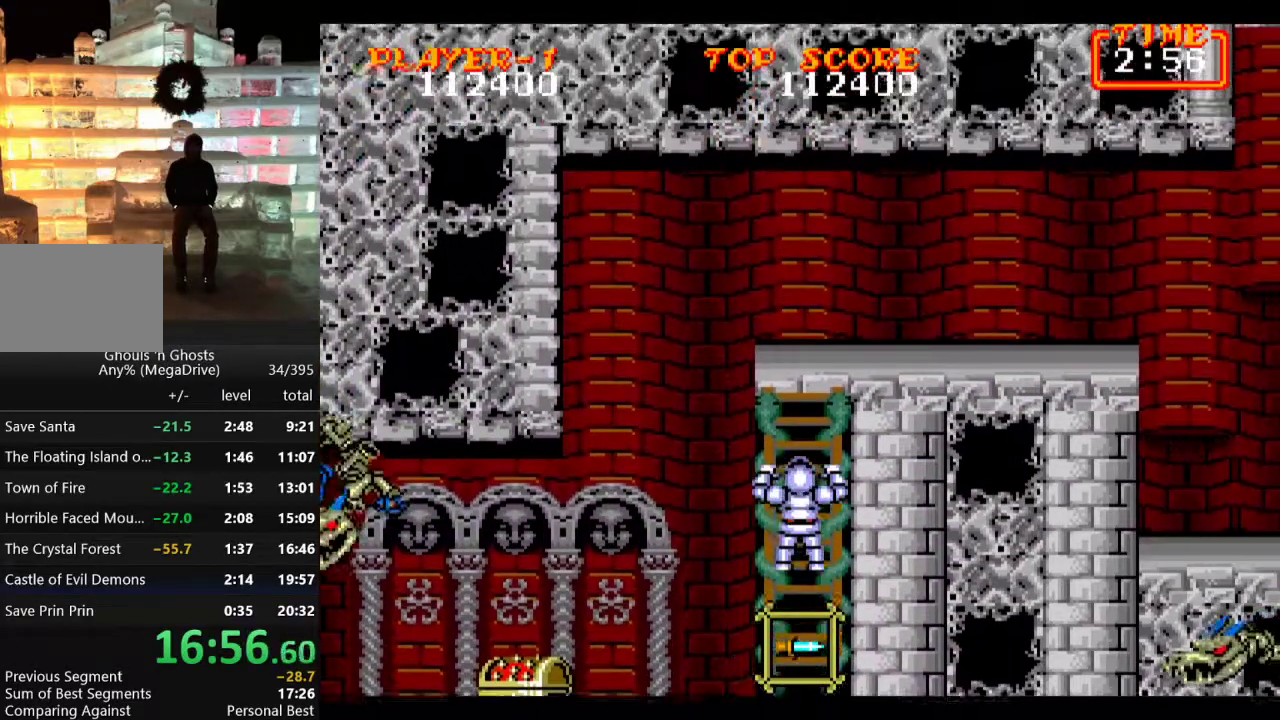
{"buttons": ["DPAD_UP"], "events": []}
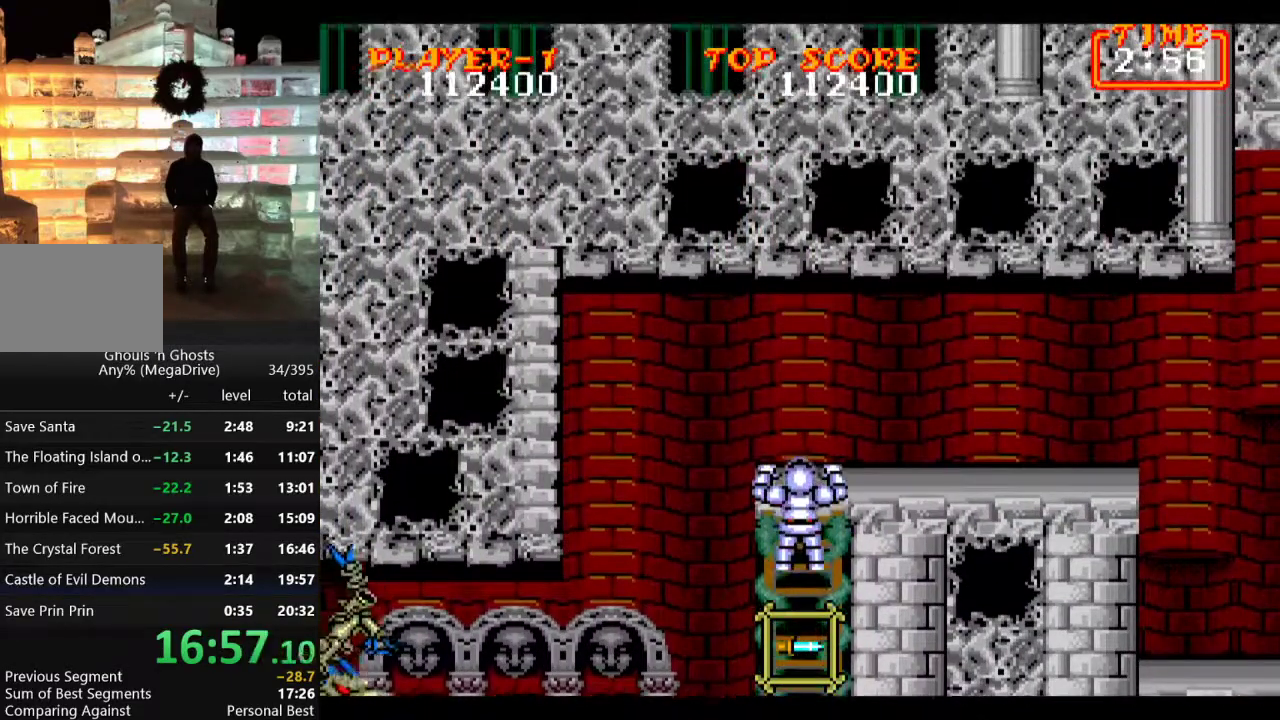
{"buttons": ["DPAD_UP", "DPAD_RIGHT"], "events": [[133, "DPAD_RIGHT", "down"], [150, "DPAD_UP", "up"], [183, "C", "down"], [267, "C", "up"], [317, "DPAD_RIGHT", "up"], [417, "DPAD_RIGHT", "down"], [483, "DPAD_UP", "down"]]}
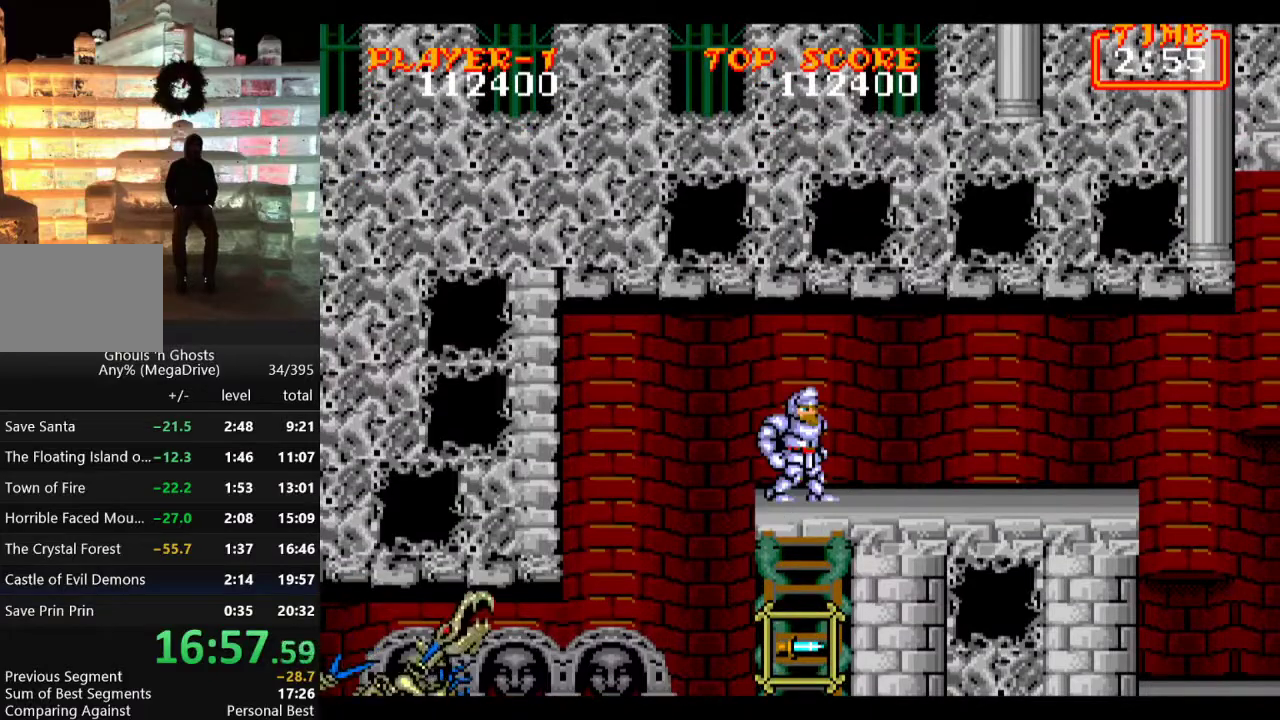
{"buttons": ["DPAD_RIGHT"], "events": [[17, "DPAD_RIGHT", "up"], [117, "DPAD_RIGHT", "down"], [150, "DPAD_UP", "up"]]}
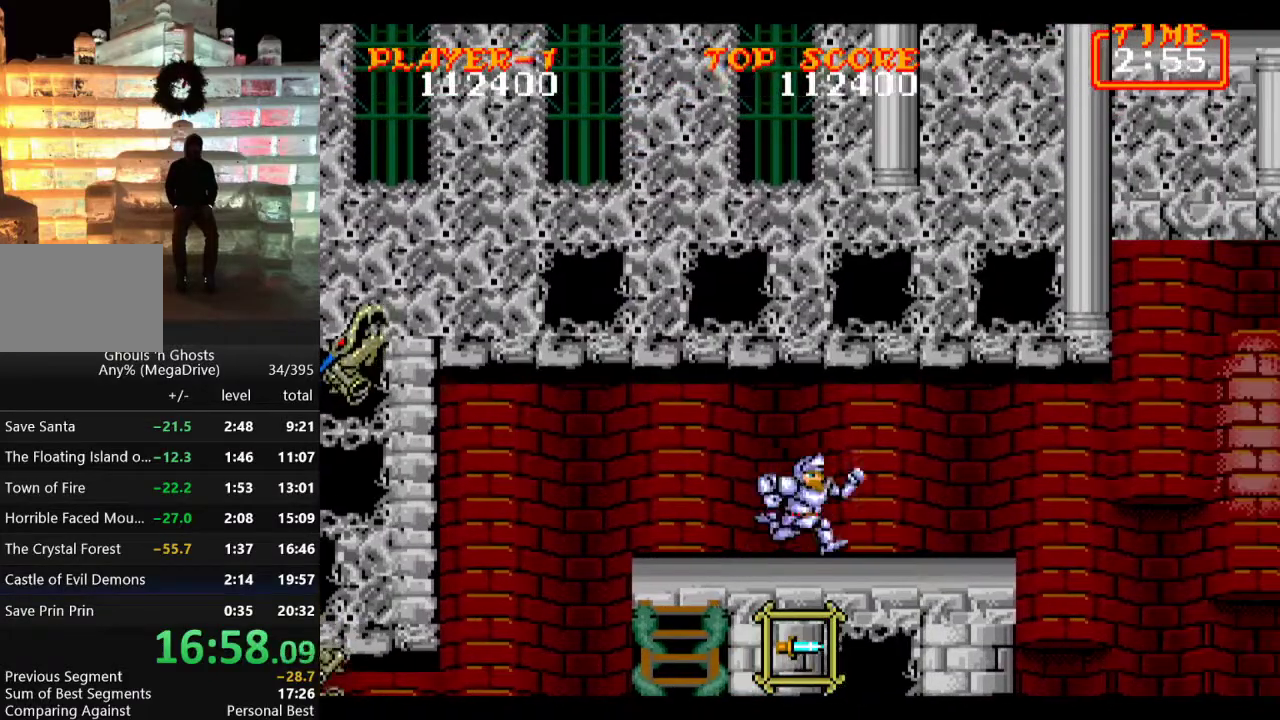
{"buttons": ["DPAD_RIGHT"], "events": []}
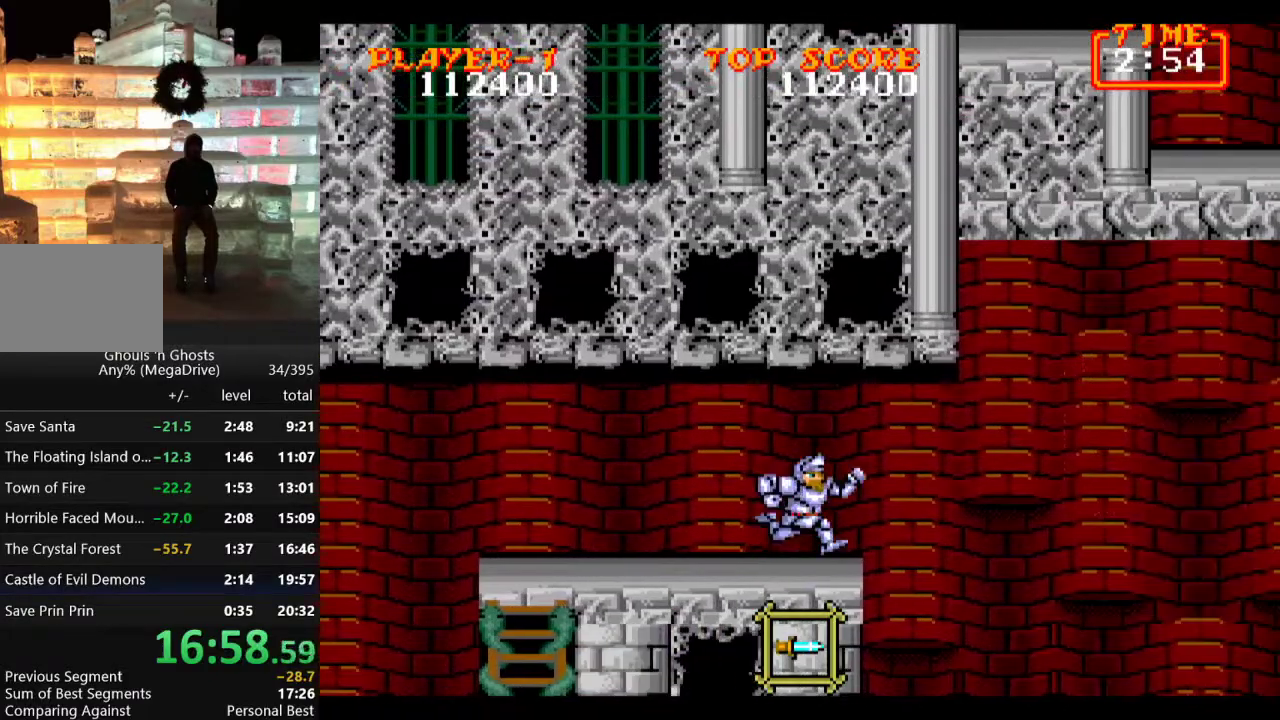
{"buttons": ["C", "DPAD_RIGHT"], "events": [[200, "C", "down"]]}
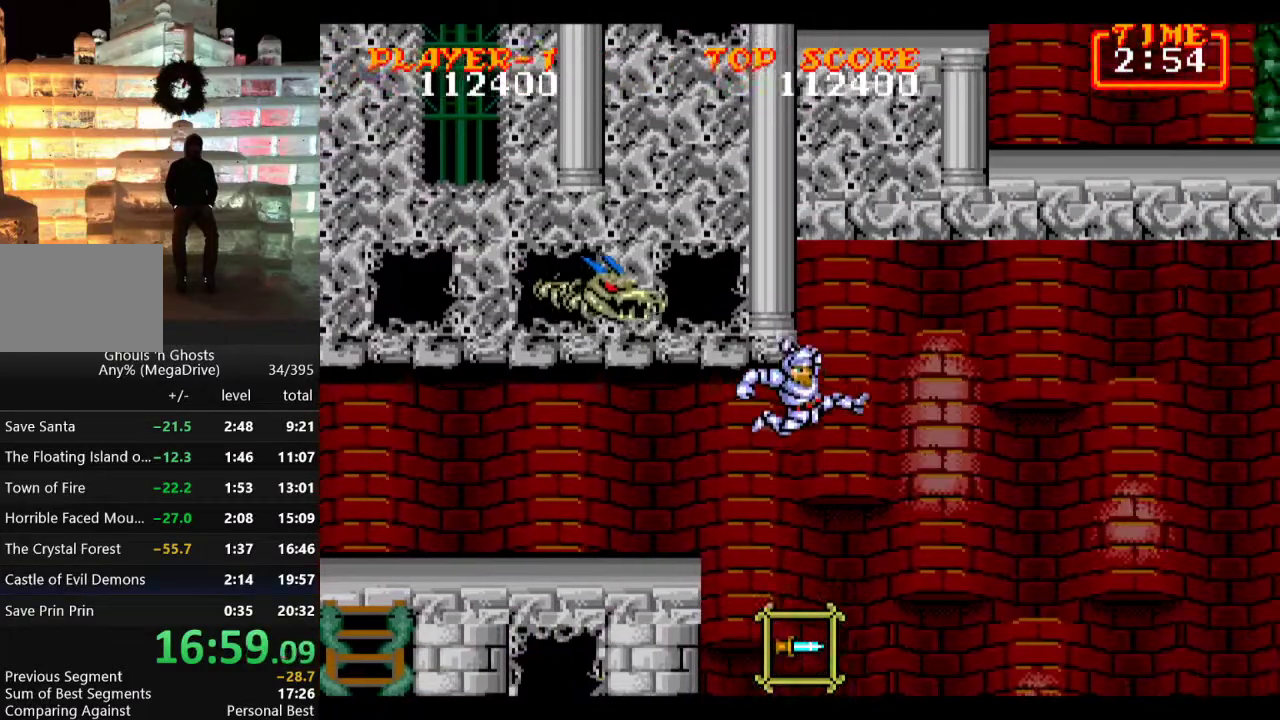
{"buttons": ["DPAD_RIGHT"], "events": [[167, "C", "up"]]}
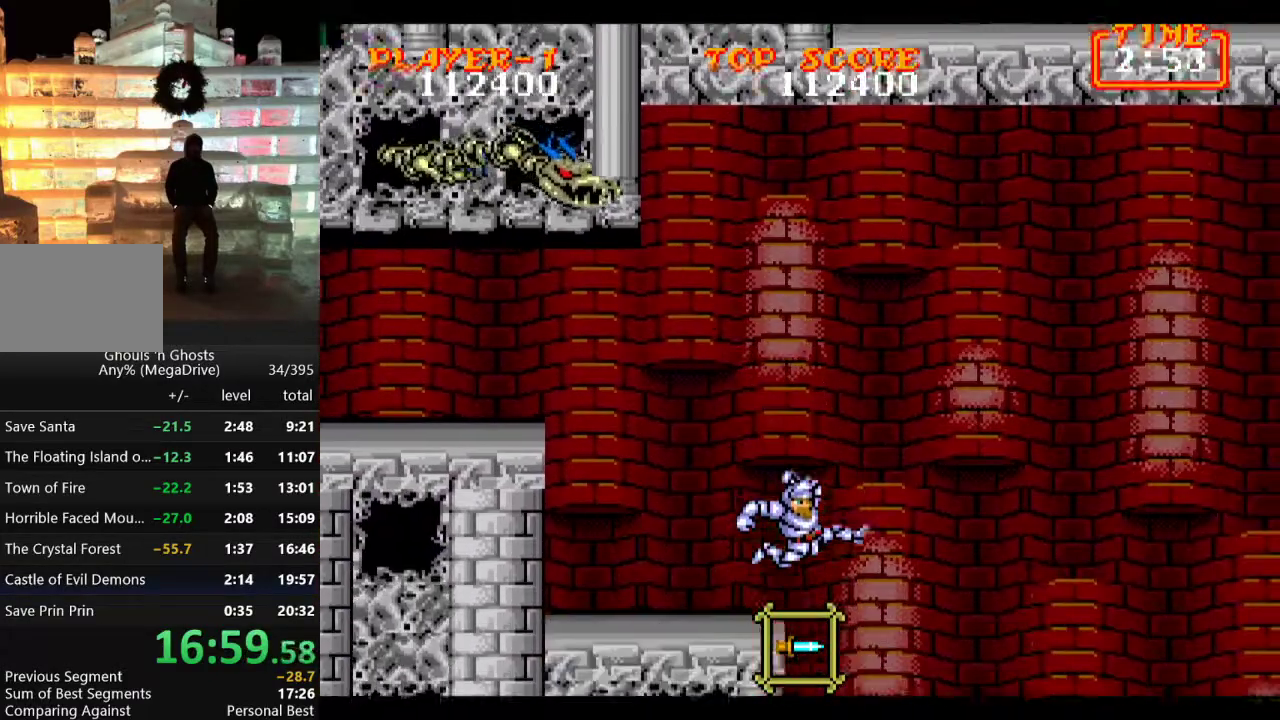
{"buttons": ["DPAD_RIGHT"], "events": [[300, "C", "down"], [400, "C", "up"]]}
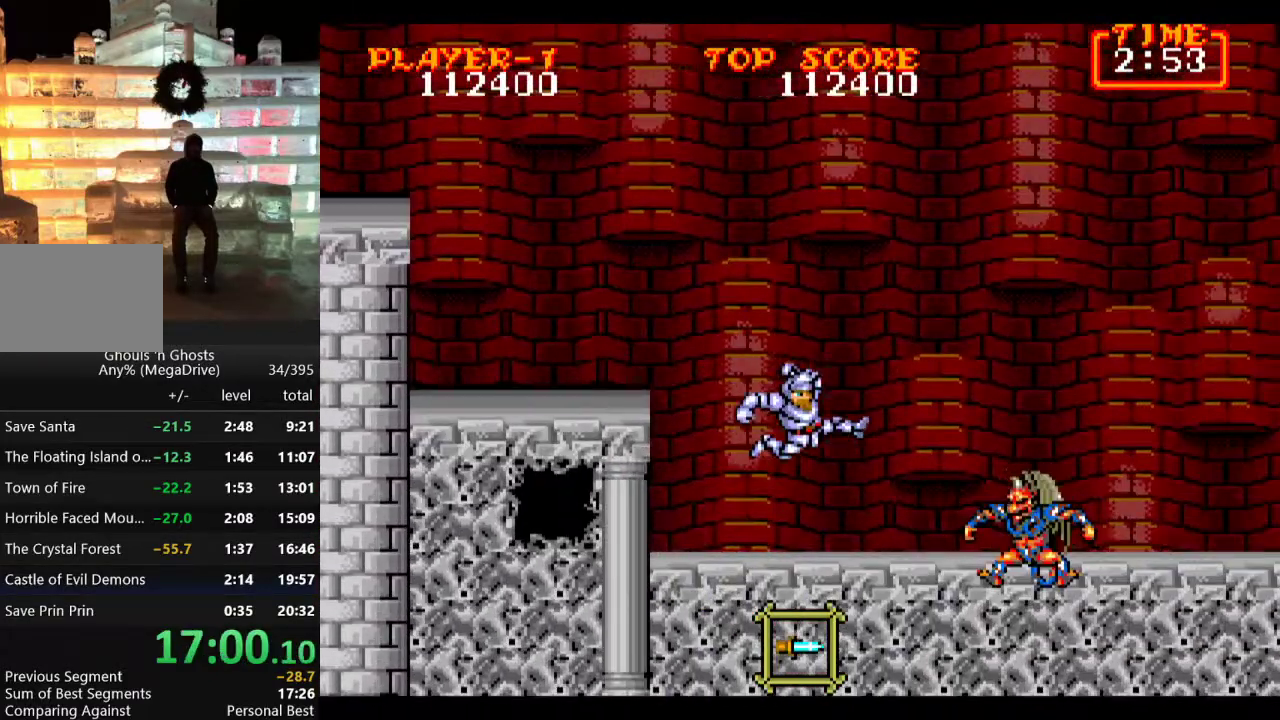
{"buttons": ["DPAD_RIGHT"], "events": [[283, "B", "down"], [350, "B", "up"], [417, "B", "down"], [483, "B", "up"]]}
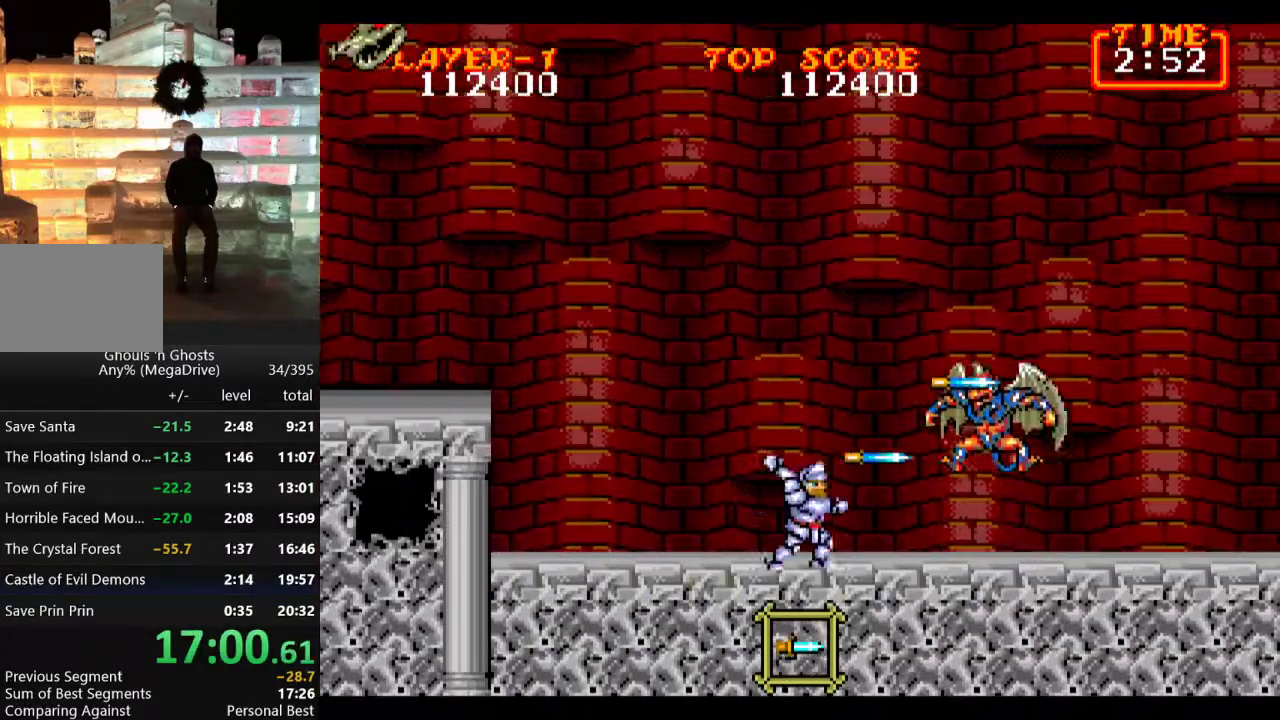
{"buttons": ["DPAD_UP"], "events": [[350, "C", "down"], [417, "DPAD_UP", "down"], [467, "DPAD_RIGHT", "up"], [500, "C", "up"]]}
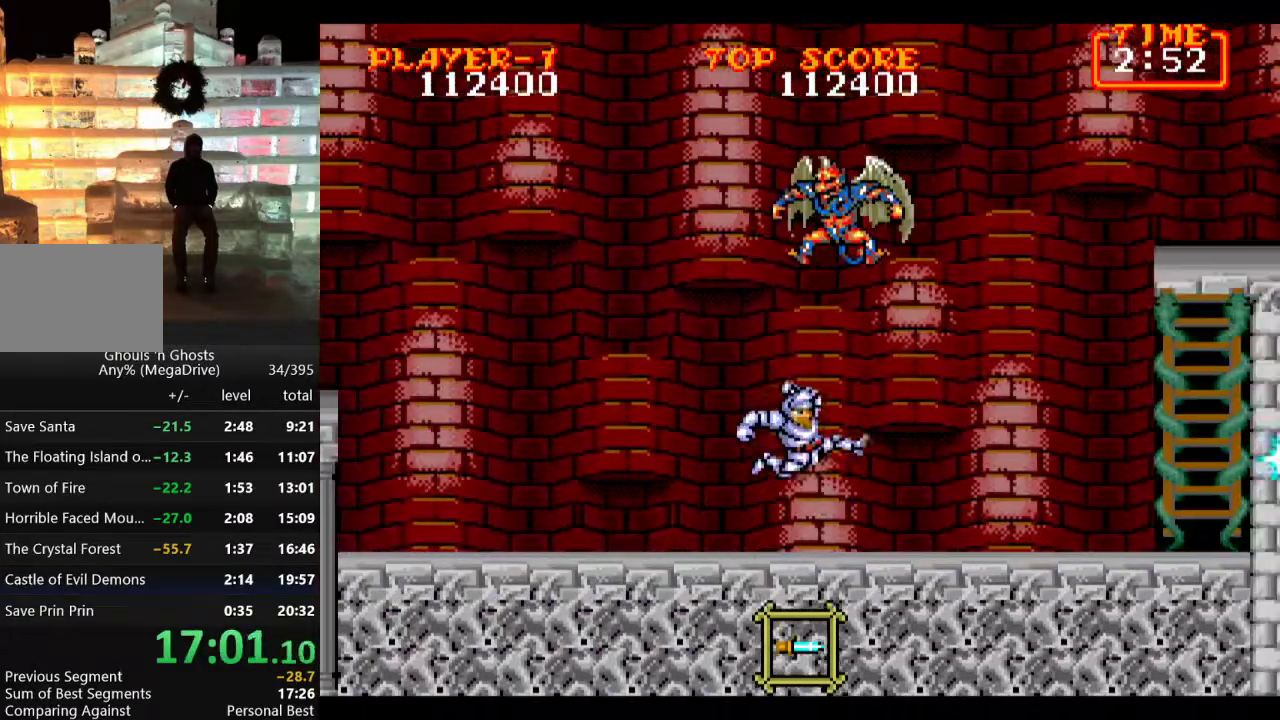
{"buttons": ["DPAD_RIGHT"], "events": [[100, "B", "down"], [183, "B", "up"], [433, "DPAD_RIGHT", "down"], [467, "DPAD_UP", "up"]]}
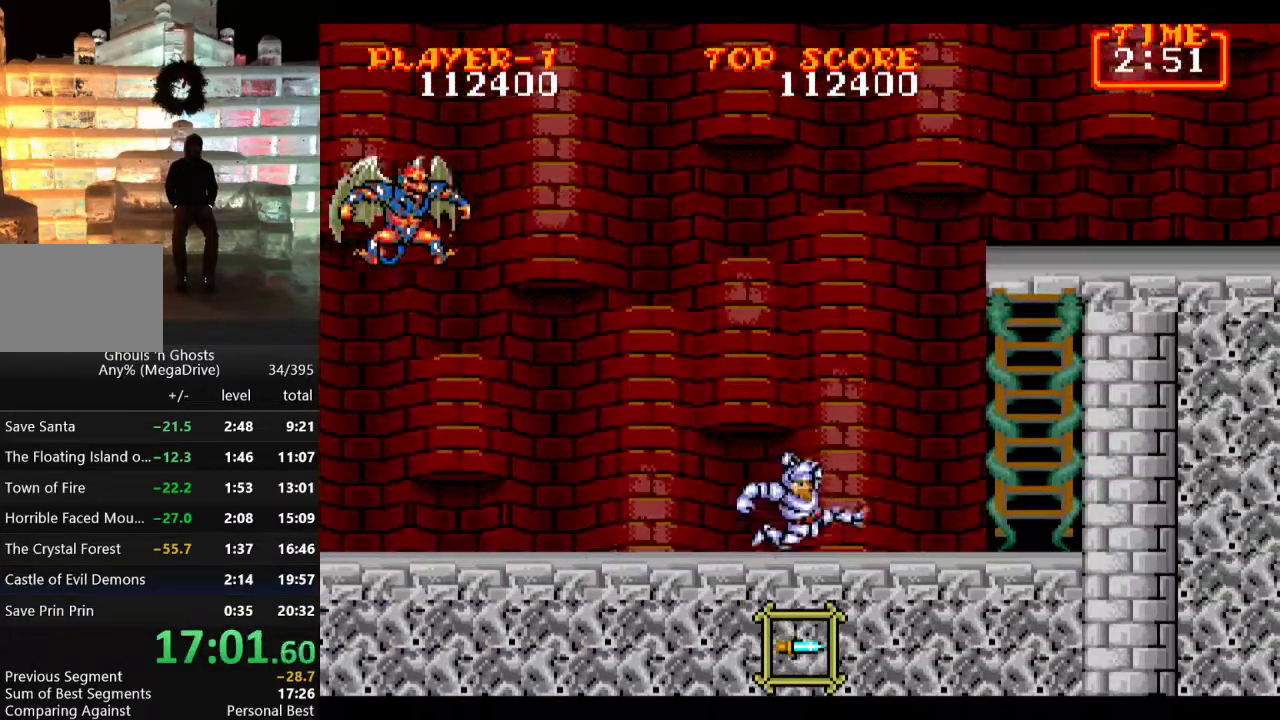
{"buttons": [], "events": [[200, "DPAD_RIGHT", "up"], [250, "DPAD_LEFT", "down"], [317, "DPAD_LEFT", "up"]]}
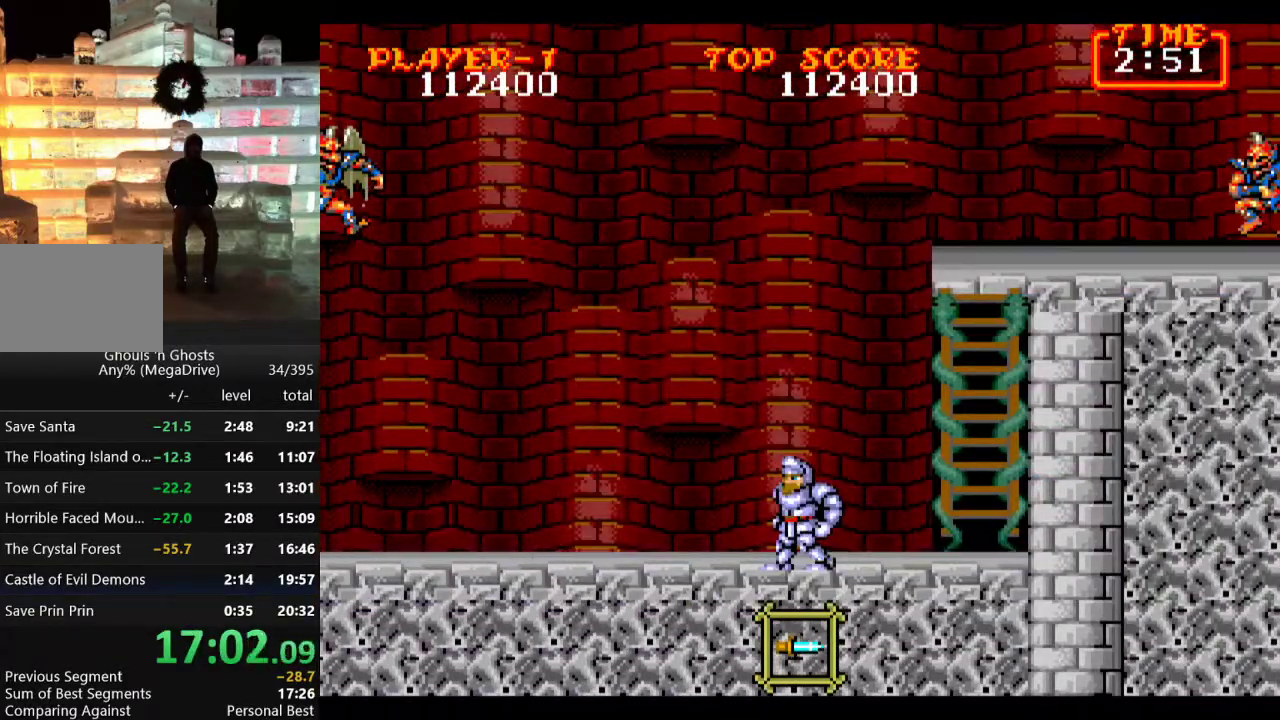
{"buttons": [], "events": []}
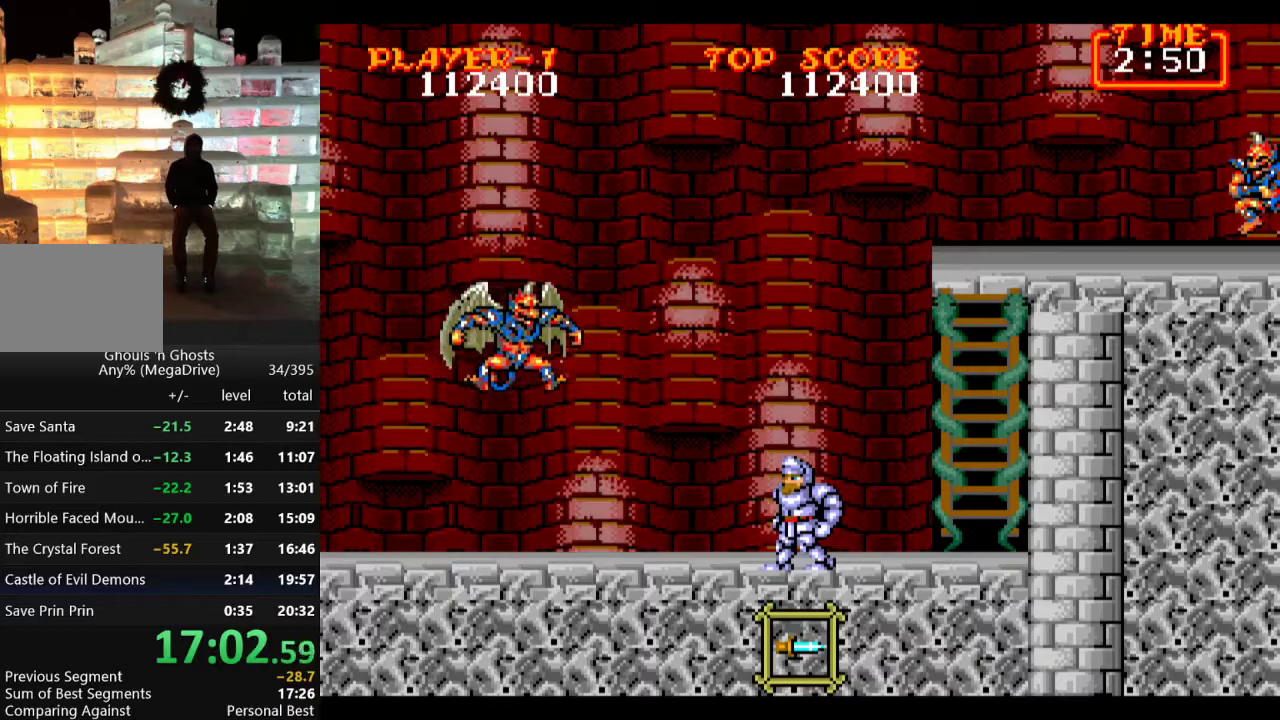
{"buttons": ["DPAD_RIGHT"], "events": [[67, "DPAD_UP", "down"], [383, "B", "down"], [433, "DPAD_RIGHT", "down"], [467, "B", "up"], [467, "DPAD_UP", "up"]]}
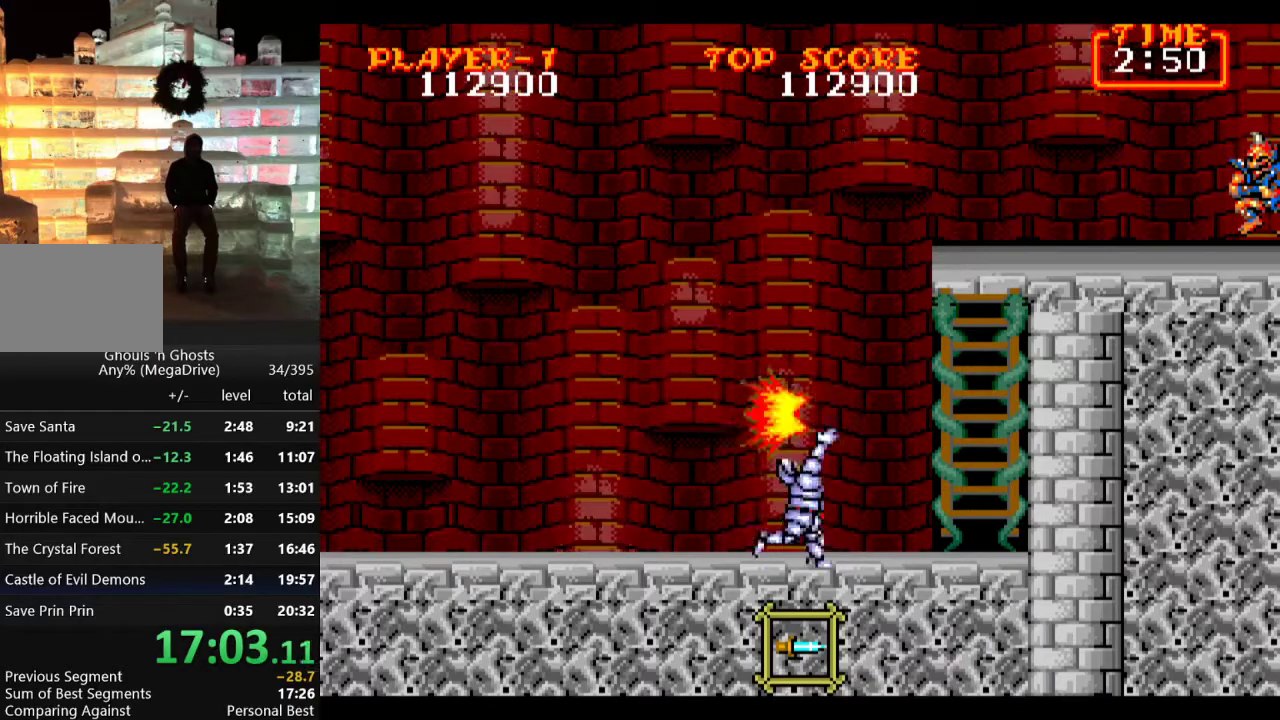
{"buttons": ["DPAD_UP", "DPAD_RIGHT"], "events": [[483, "DPAD_UP", "down"]]}
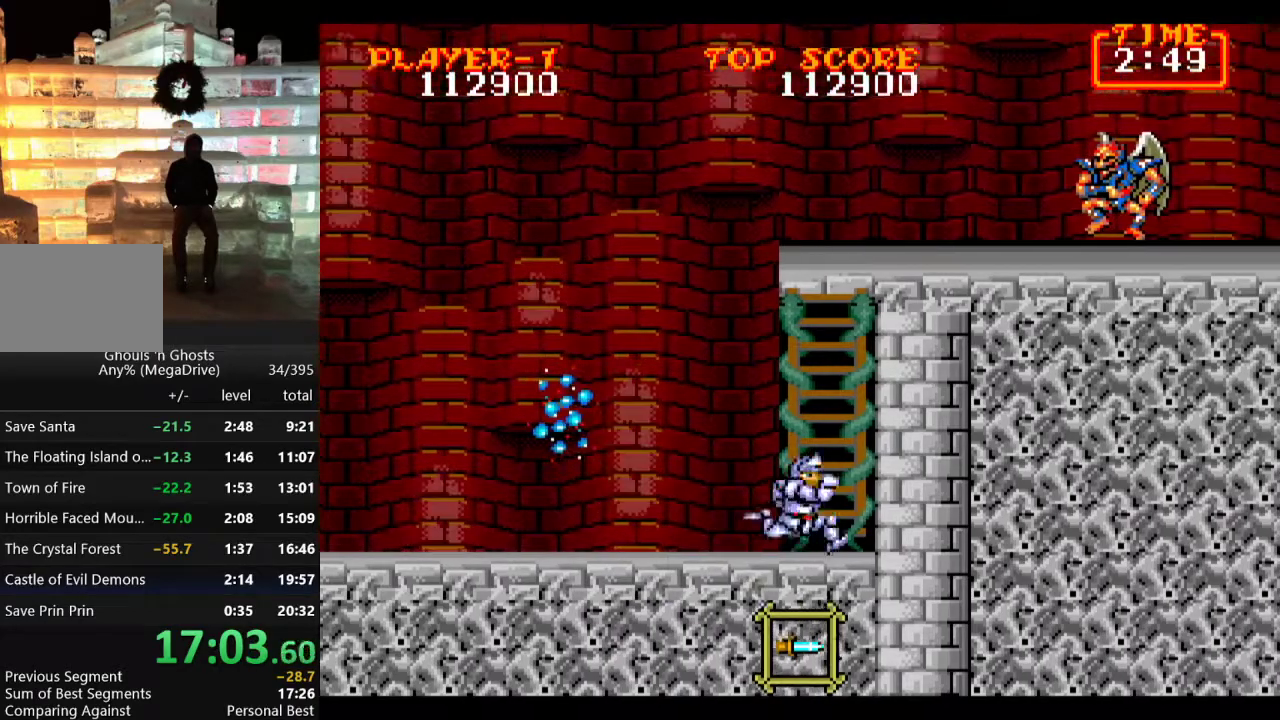
{"buttons": ["DPAD_UP"], "events": [[50, "DPAD_RIGHT", "up"]]}
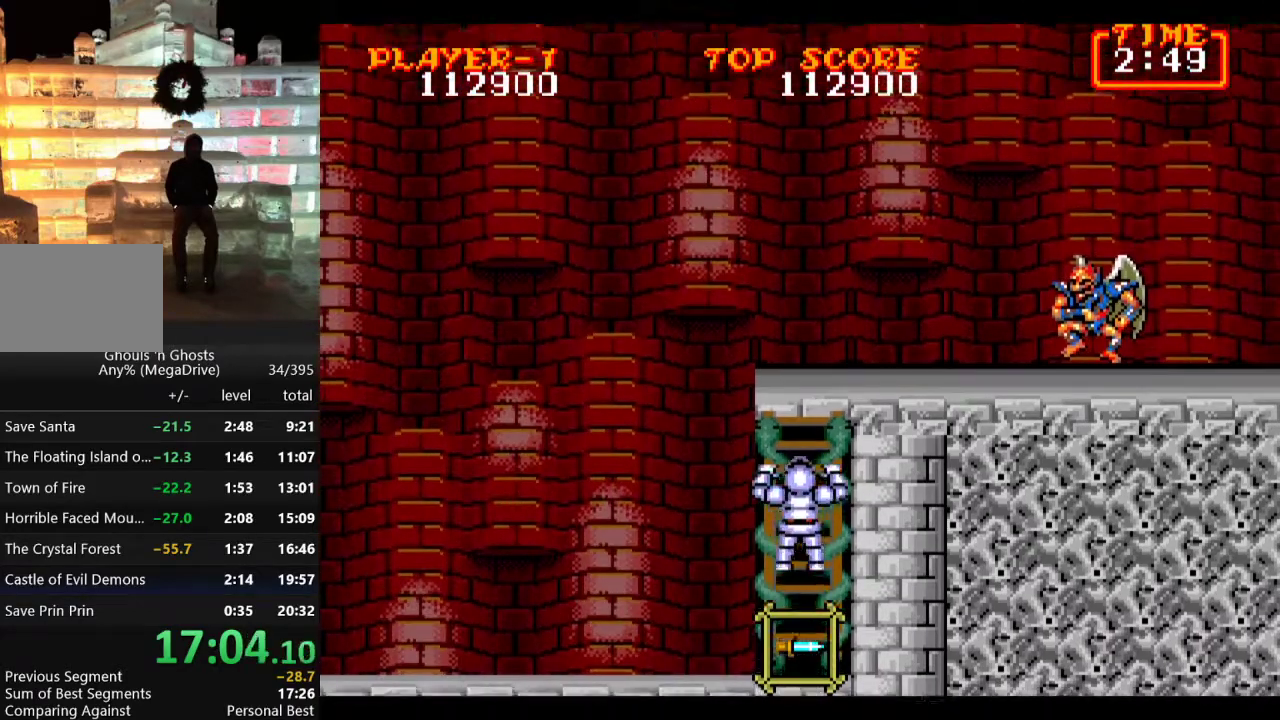
{"buttons": ["DPAD_UP"], "events": []}
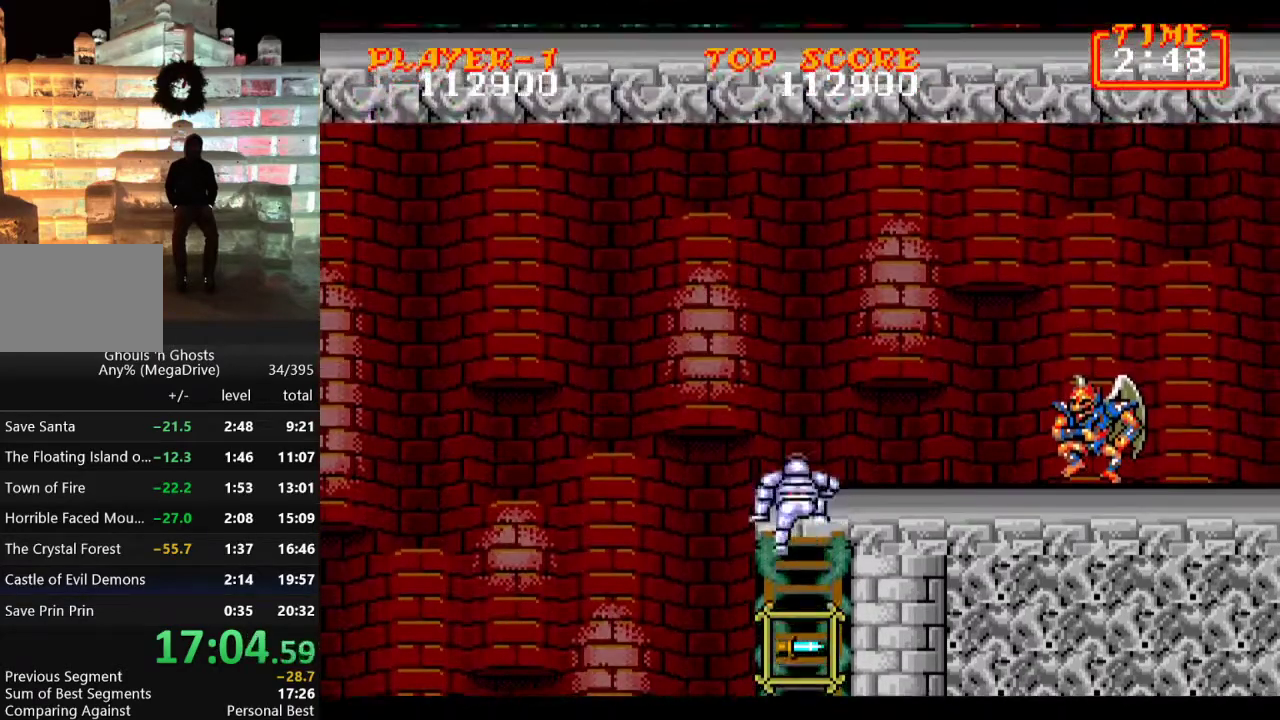
{"buttons": ["C", "DPAD_RIGHT"], "events": [[217, "DPAD_UP", "up"], [350, "DPAD_RIGHT", "down"], [383, "C", "down"]]}